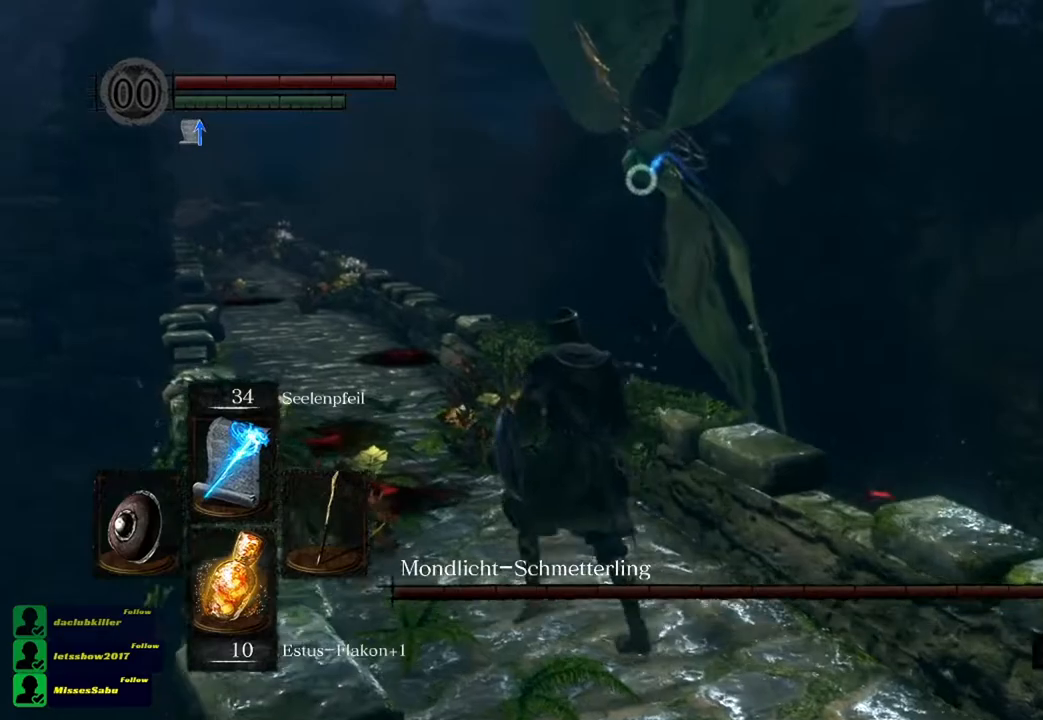
Gameplay with a controller (Xbox layout); each line is a JSON object with the inputs held at the frame after it. "events" lists button and stick changes between this image and that frame as [ms after this image, input, new state], when the widget could be followed in between.
{"buttons": ["R1"], "left_stick": "up-left", "right_stick": "center", "events": [[483, "R1", "down"]]}
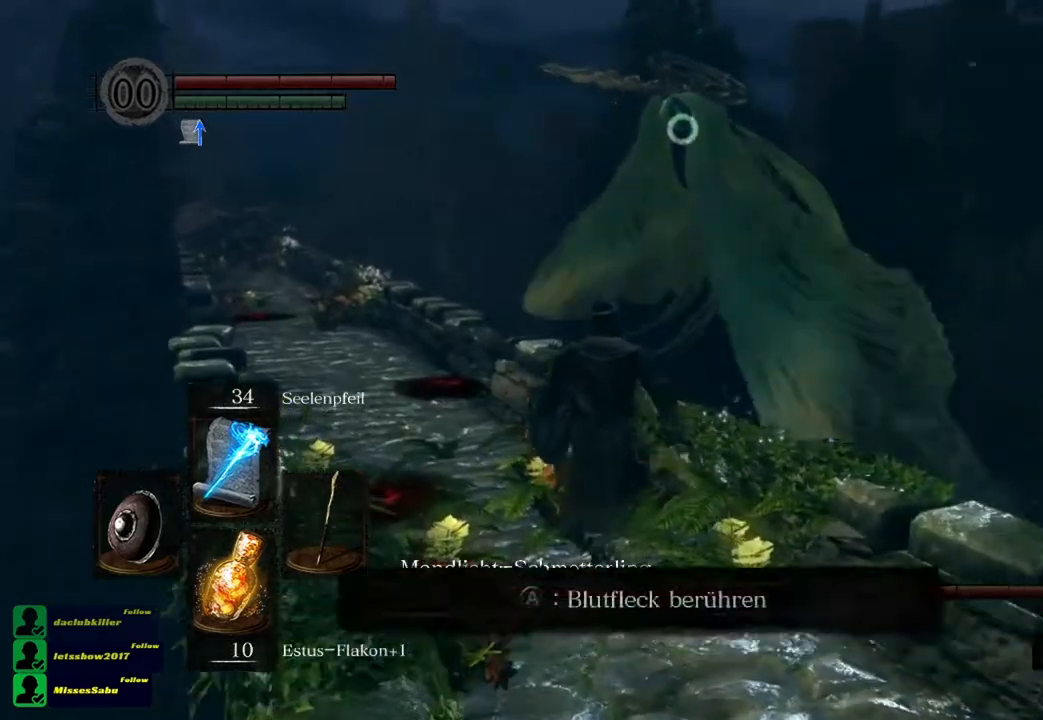
{"buttons": [], "left_stick": "center", "right_stick": "center", "events": [[117, "R1", "up"], [117, "left_stick", "center"]]}
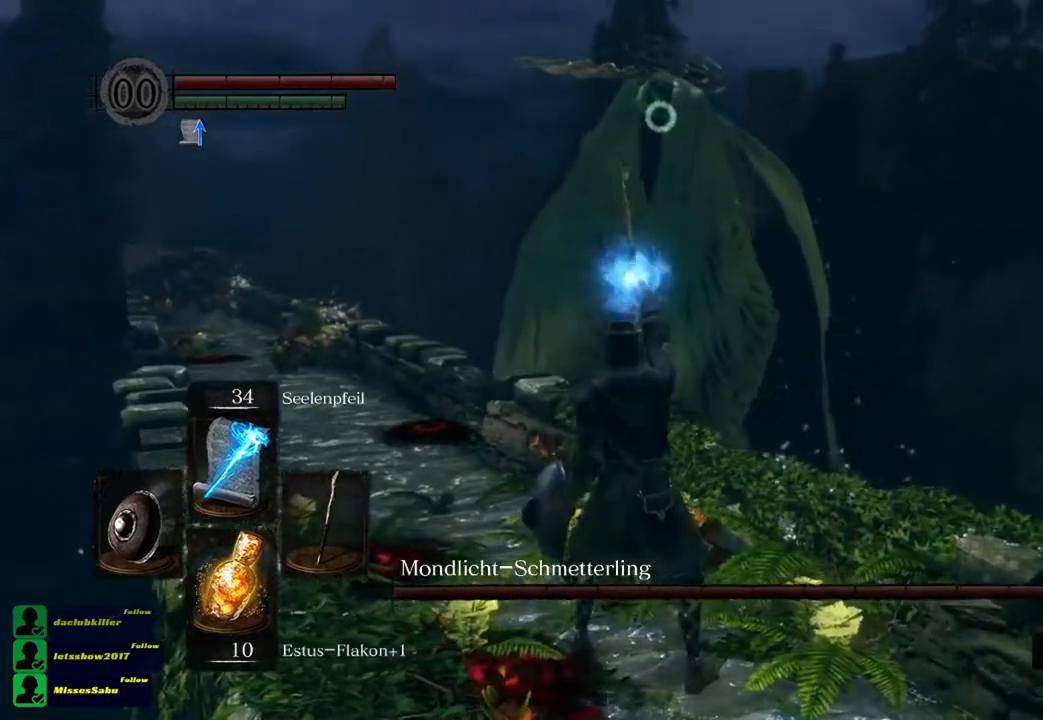
{"buttons": [], "left_stick": "center", "right_stick": "center", "events": []}
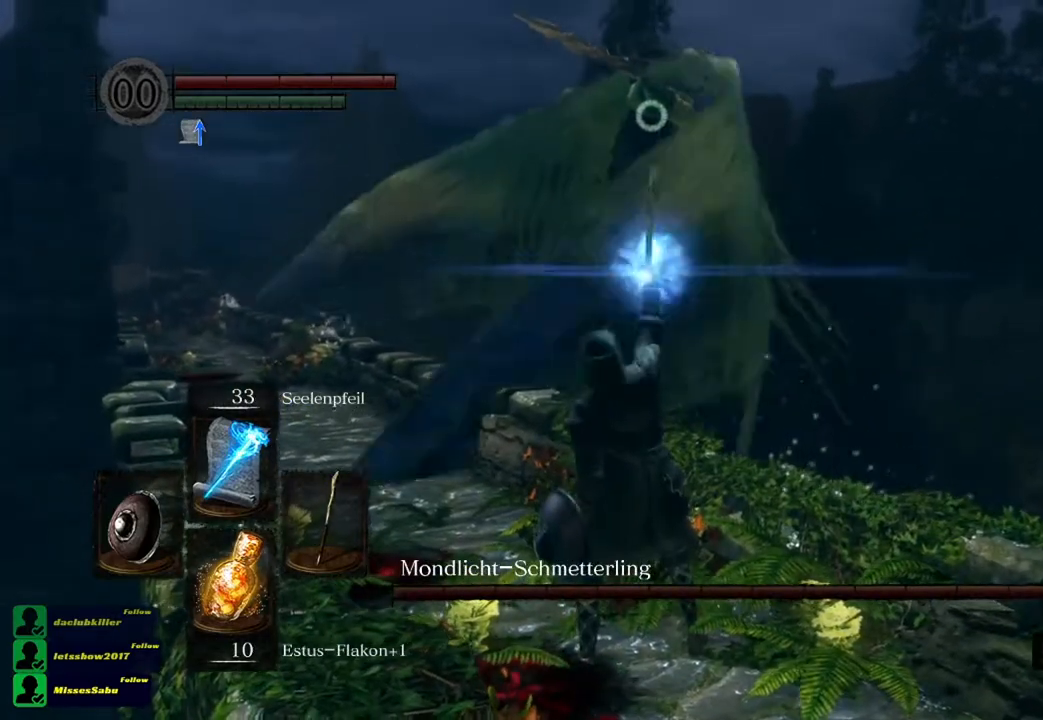
{"buttons": [], "left_stick": "center", "right_stick": "center", "events": []}
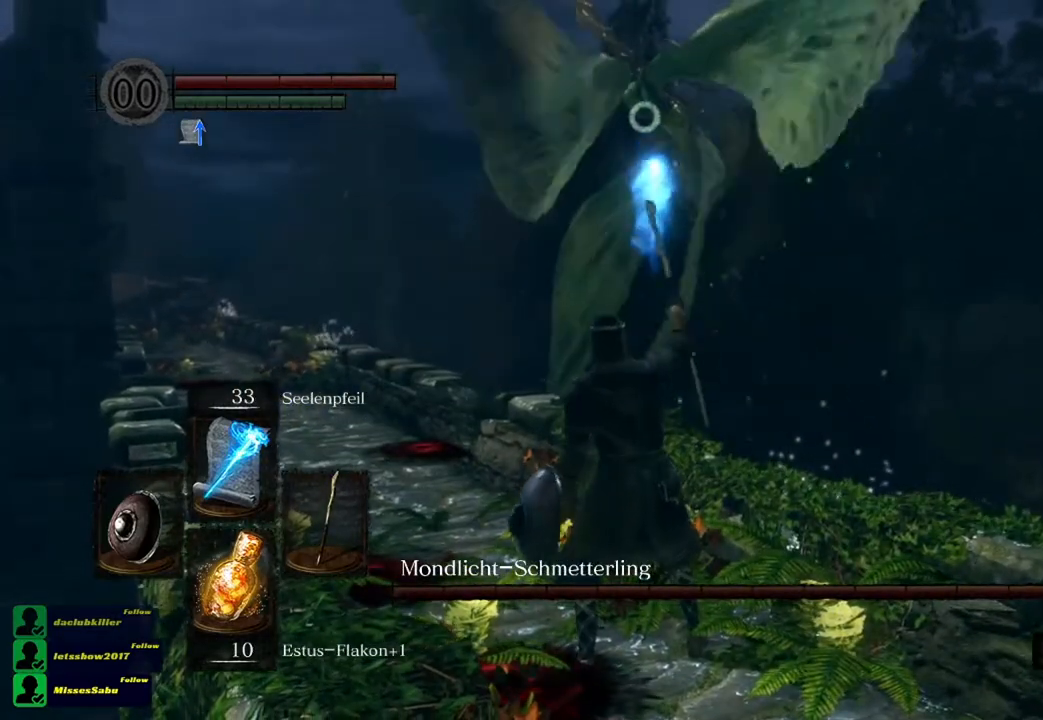
{"buttons": [], "left_stick": "center", "right_stick": "center", "events": [[50, "left_stick", "up-left"], [316, "left_stick", "center"]]}
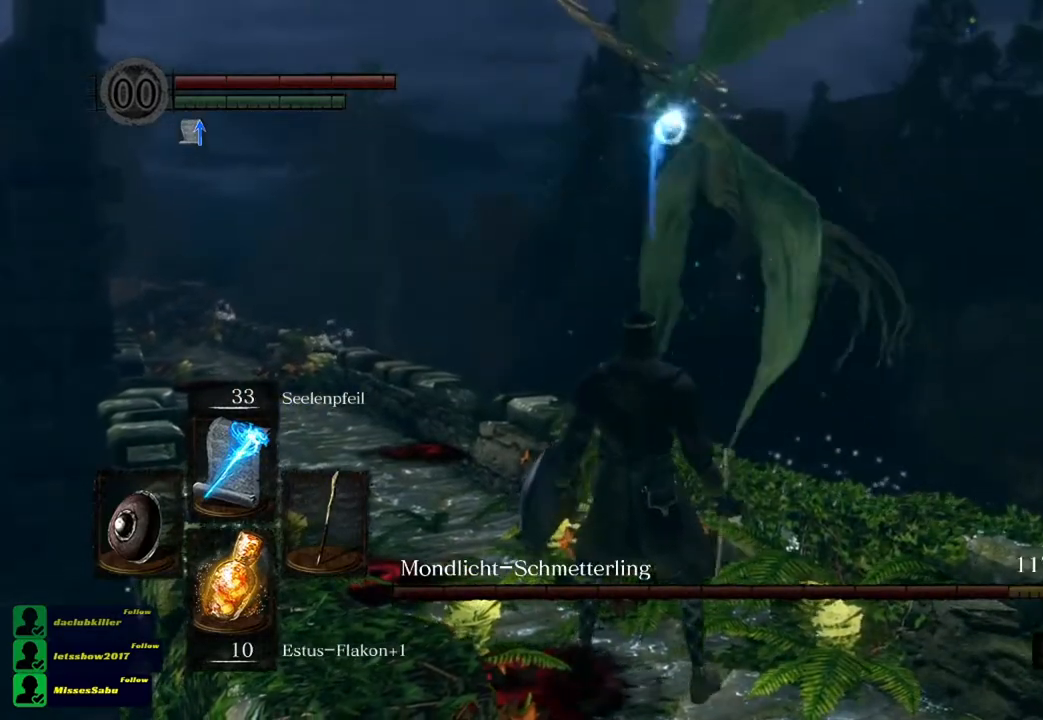
{"buttons": [], "left_stick": "down-right", "right_stick": "center", "events": [[50, "left_stick", "down"], [284, "left_stick", "down-right"]]}
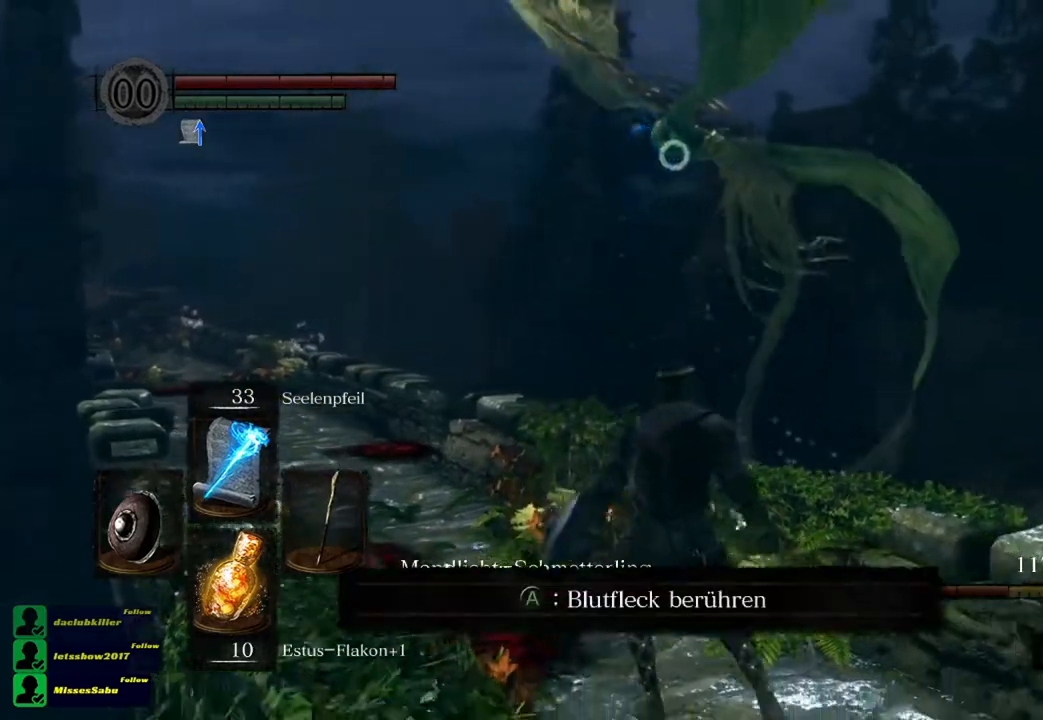
{"buttons": [], "left_stick": "center", "right_stick": "center", "events": [[51, "left_stick", "right"], [151, "left_stick", "down-right"], [317, "left_stick", "center"]]}
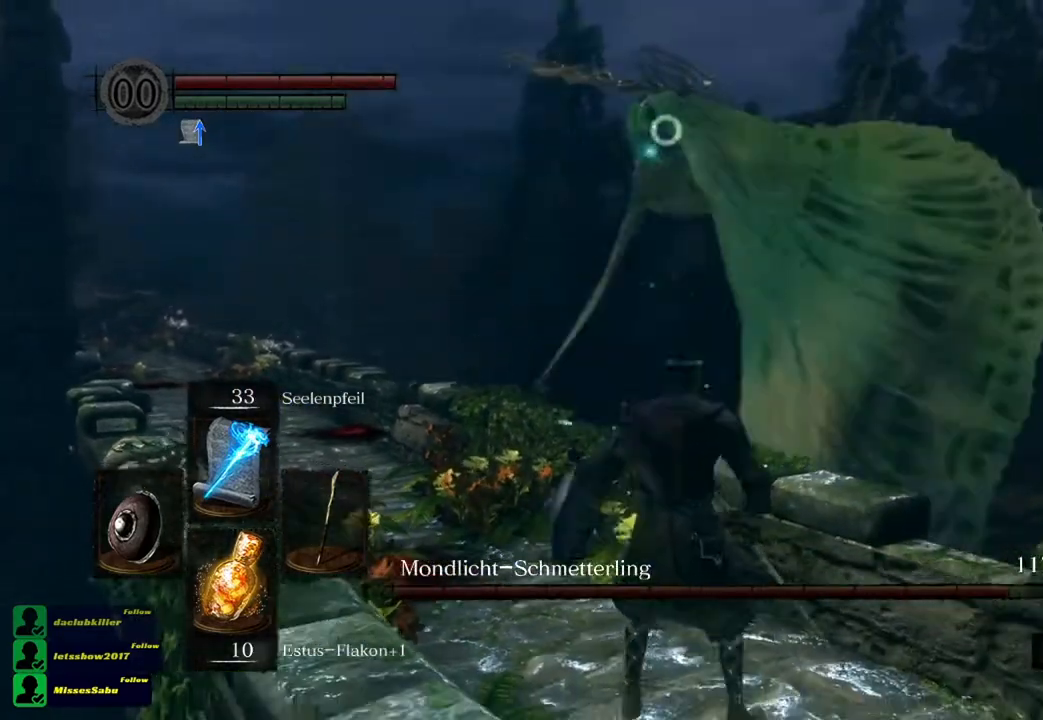
{"buttons": [], "left_stick": "center", "right_stick": "center", "events": [[17, "R1", "down"], [83, "R1", "up"]]}
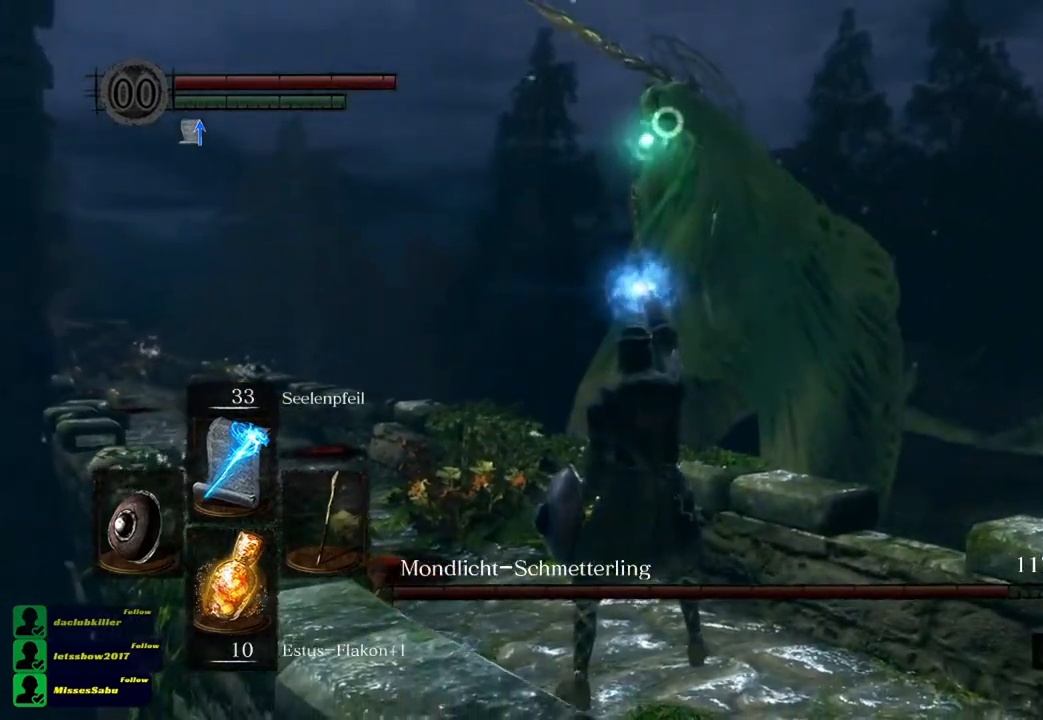
{"buttons": [], "left_stick": "down", "right_stick": "center", "events": [[216, "left_stick", "down-right"], [383, "left_stick", "down"]]}
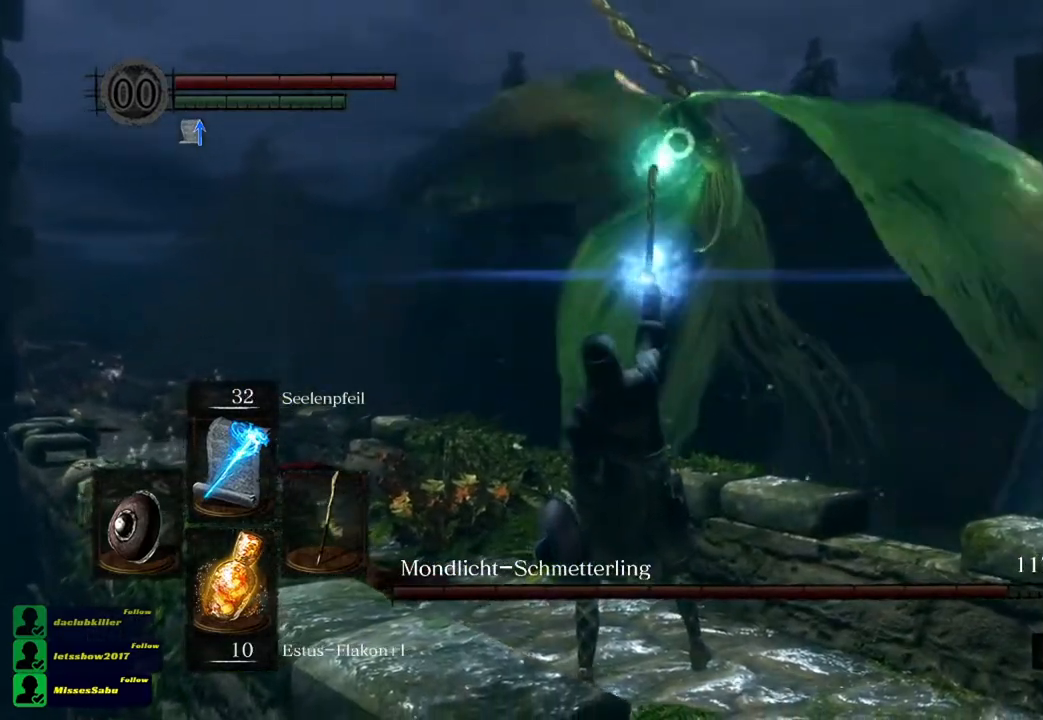
{"buttons": [], "left_stick": "up-left", "right_stick": "center", "events": [[33, "left_stick", "center"], [350, "left_stick", "left"], [417, "left_stick", "up-left"]]}
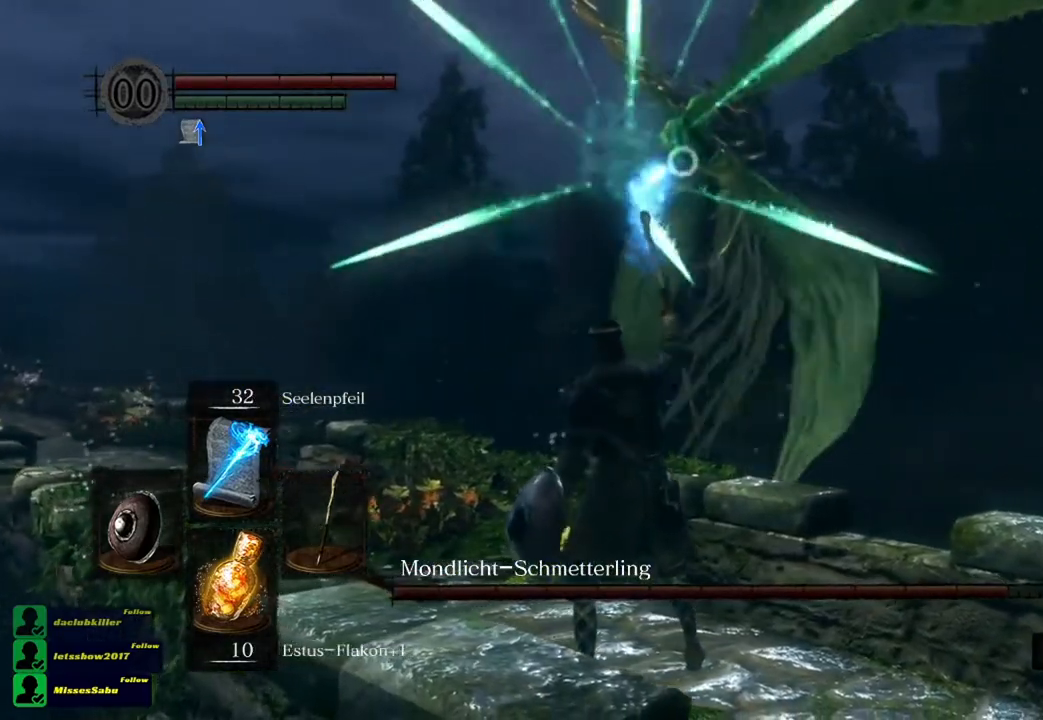
{"buttons": [], "left_stick": "up-left", "right_stick": "center", "events": [[251, "B", "down"], [351, "B", "up"]]}
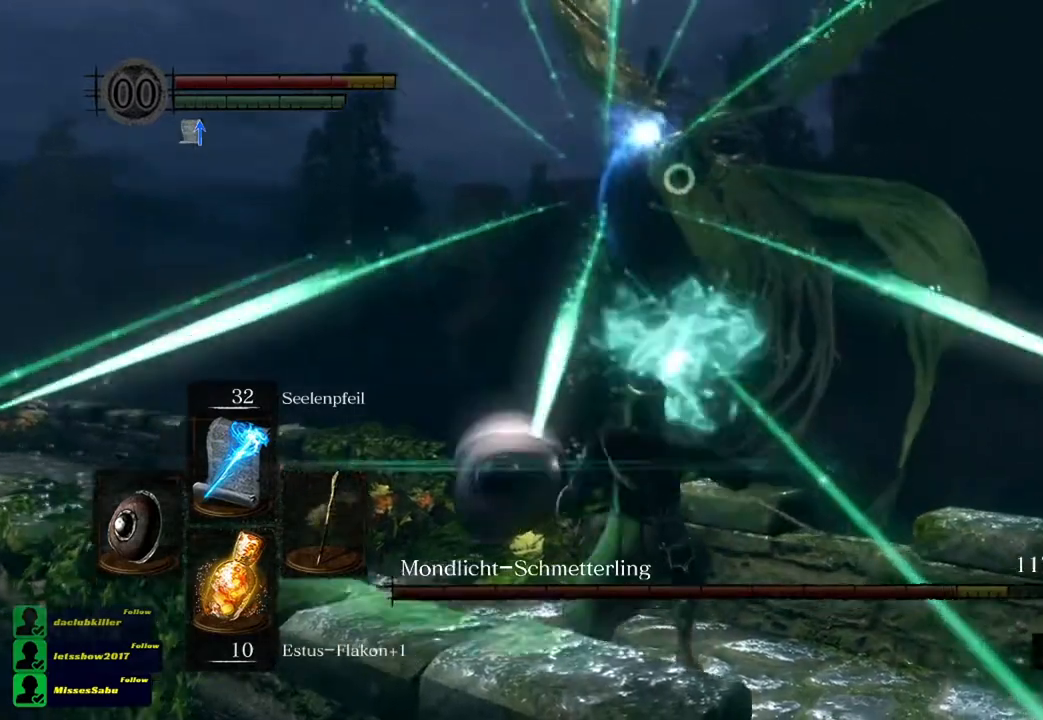
{"buttons": [], "left_stick": "up", "right_stick": "center", "events": [[350, "left_stick", "up"]]}
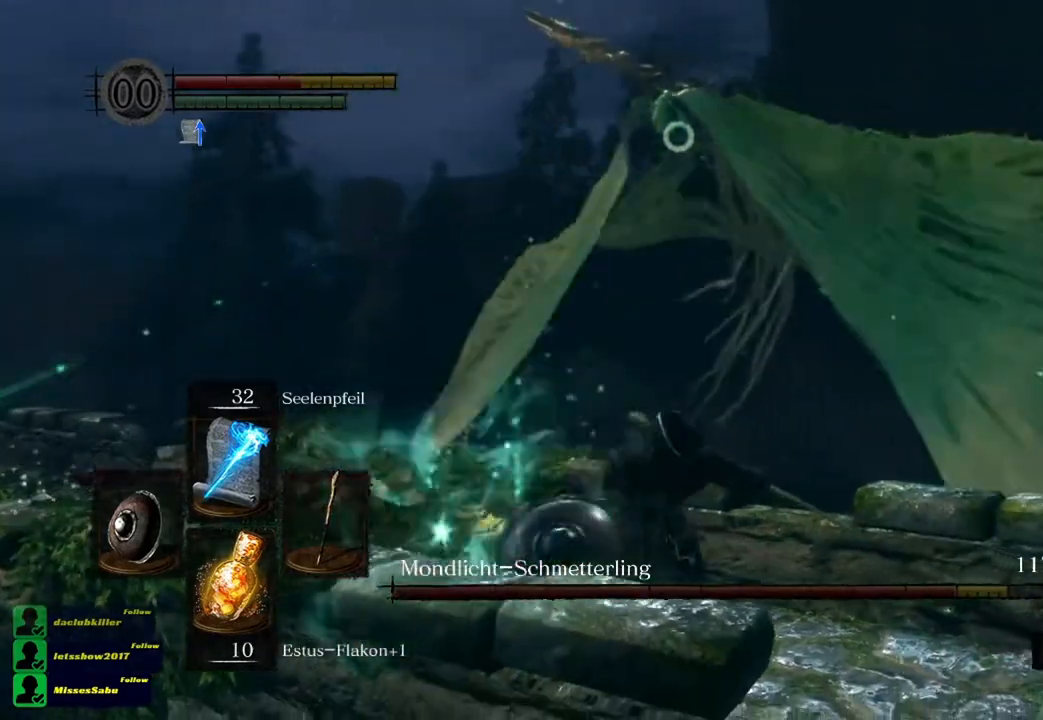
{"buttons": [], "left_stick": "up-right", "right_stick": "center", "events": [[200, "left_stick", "up-right"]]}
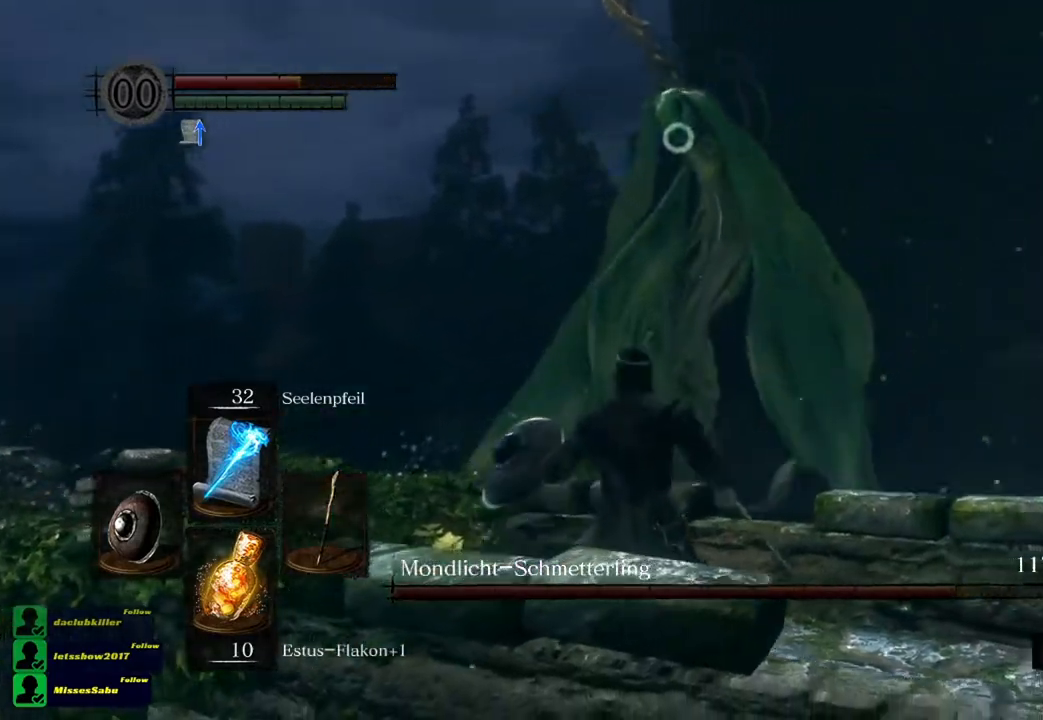
{"buttons": [], "left_stick": "up-right", "right_stick": "center", "events": []}
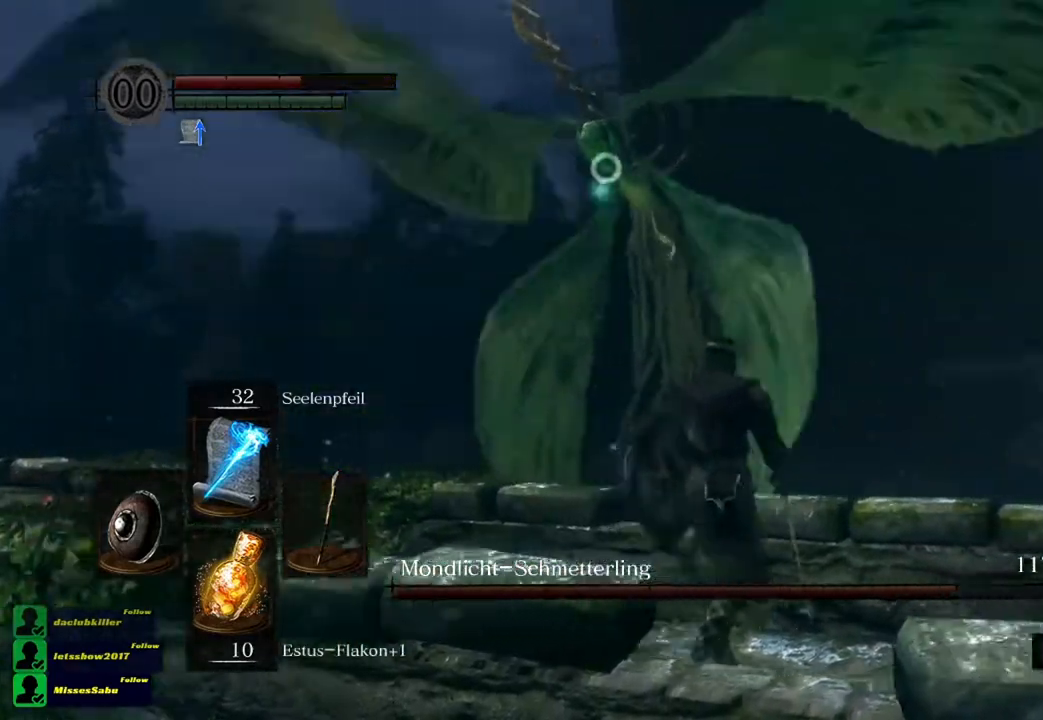
{"buttons": [], "left_stick": "center", "right_stick": "center", "events": [[50, "R1", "down"], [50, "left_stick", "up"], [116, "R1", "up"], [283, "left_stick", "center"]]}
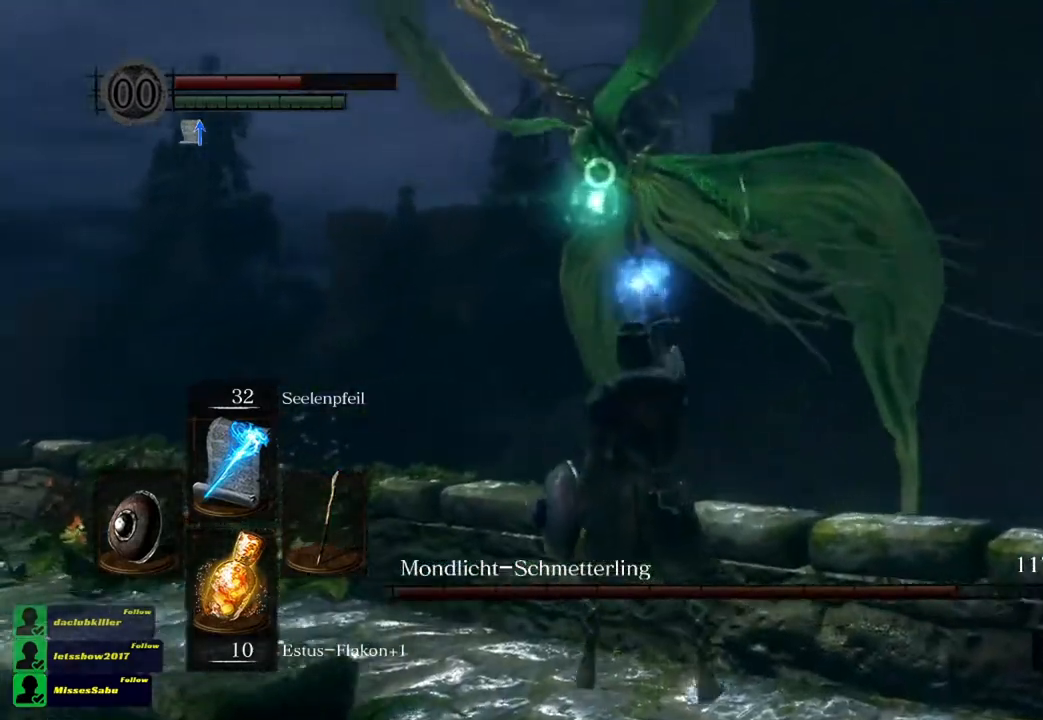
{"buttons": [], "left_stick": "left", "right_stick": "center", "events": [[50, "left_stick", "left"]]}
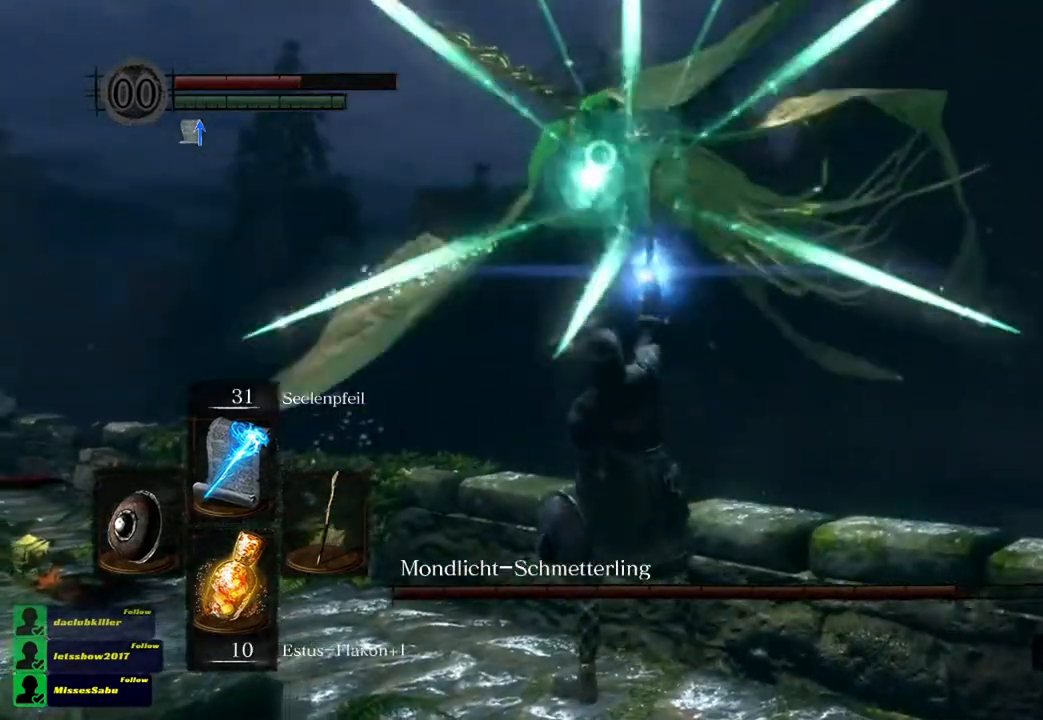
{"buttons": [], "left_stick": "up-left", "right_stick": "center", "events": [[116, "B", "down"], [183, "B", "up"], [383, "left_stick", "up-left"]]}
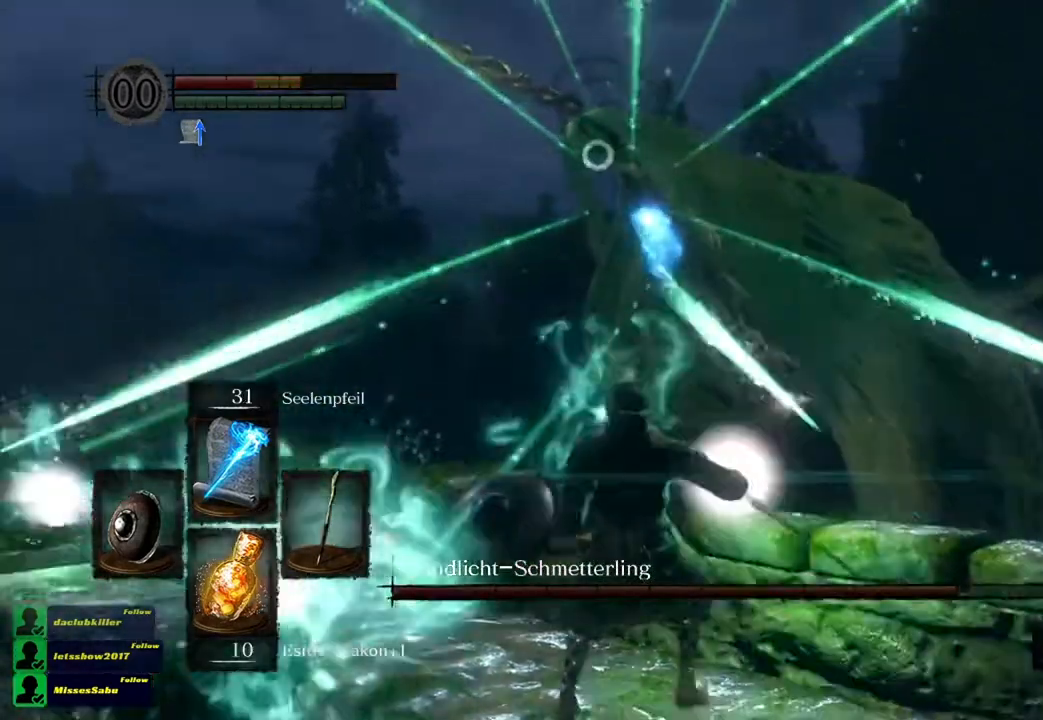
{"buttons": [], "left_stick": "center", "right_stick": "center", "events": [[67, "left_stick", "center"]]}
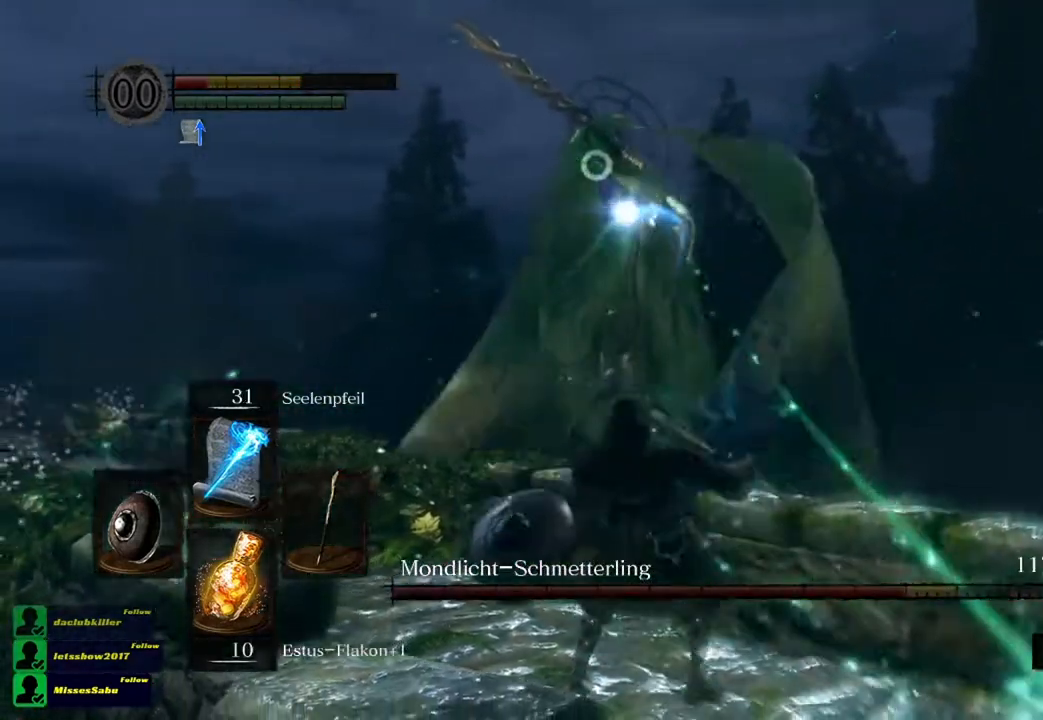
{"buttons": [], "left_stick": "up-left", "right_stick": "center", "events": [[51, "left_stick", "up-left"]]}
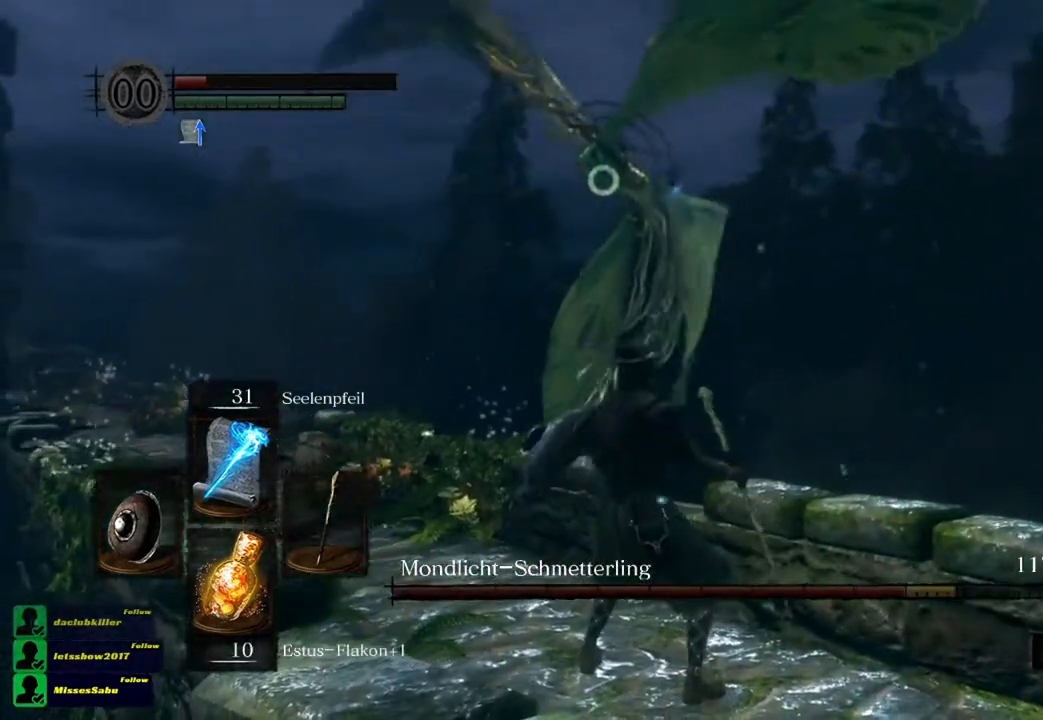
{"buttons": [], "left_stick": "center", "right_stick": "center", "events": [[217, "X", "down"], [250, "left_stick", "center"], [317, "X", "up"]]}
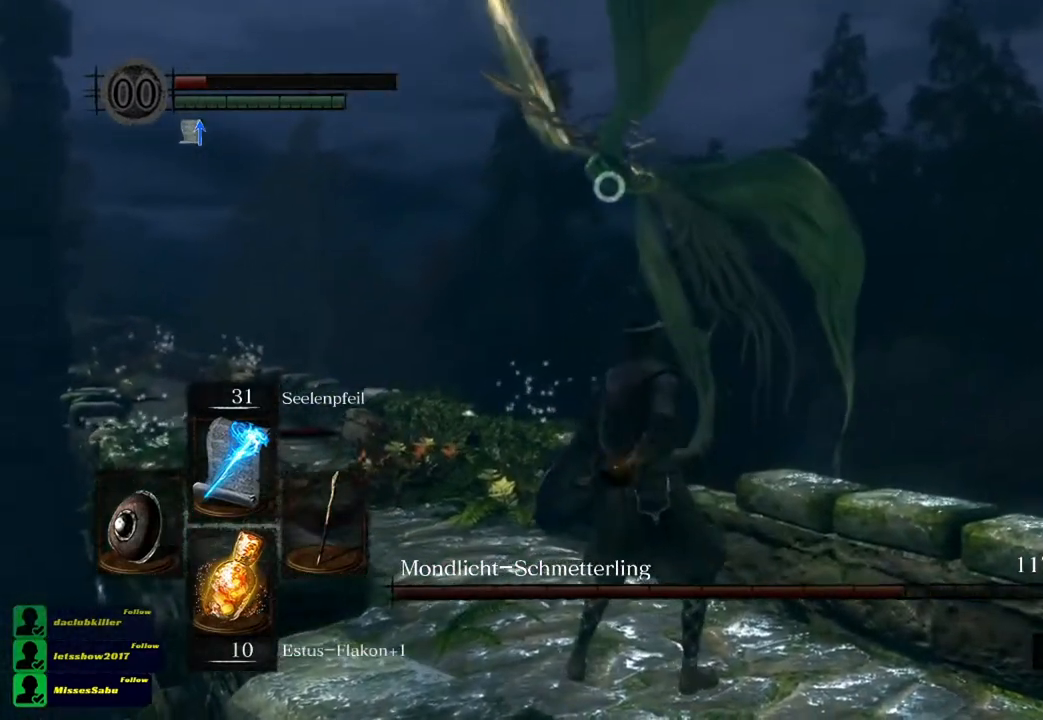
{"buttons": [], "left_stick": "center", "right_stick": "center", "events": []}
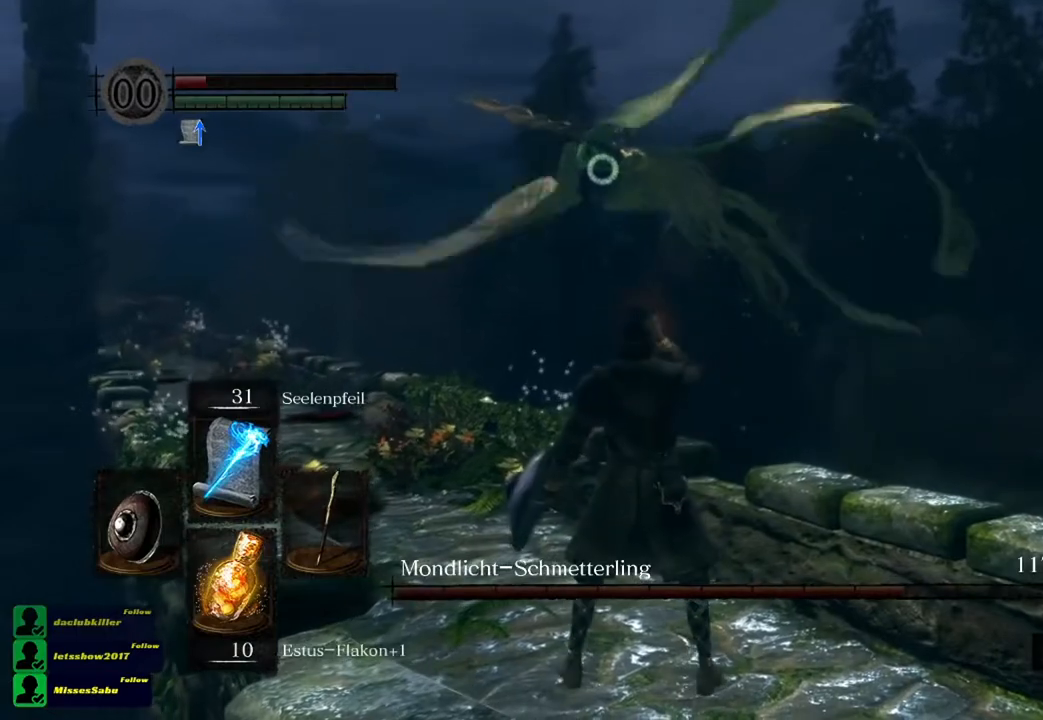
{"buttons": [], "left_stick": "center", "right_stick": "center", "events": []}
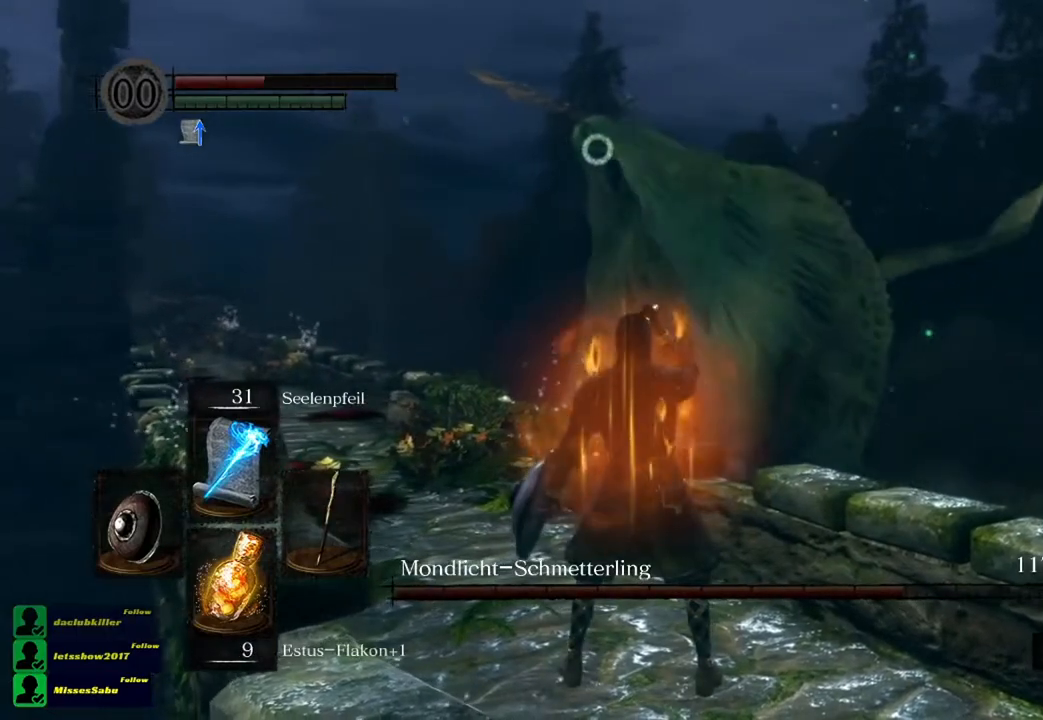
{"buttons": [], "left_stick": "up", "right_stick": "center", "events": [[451, "left_stick", "up"]]}
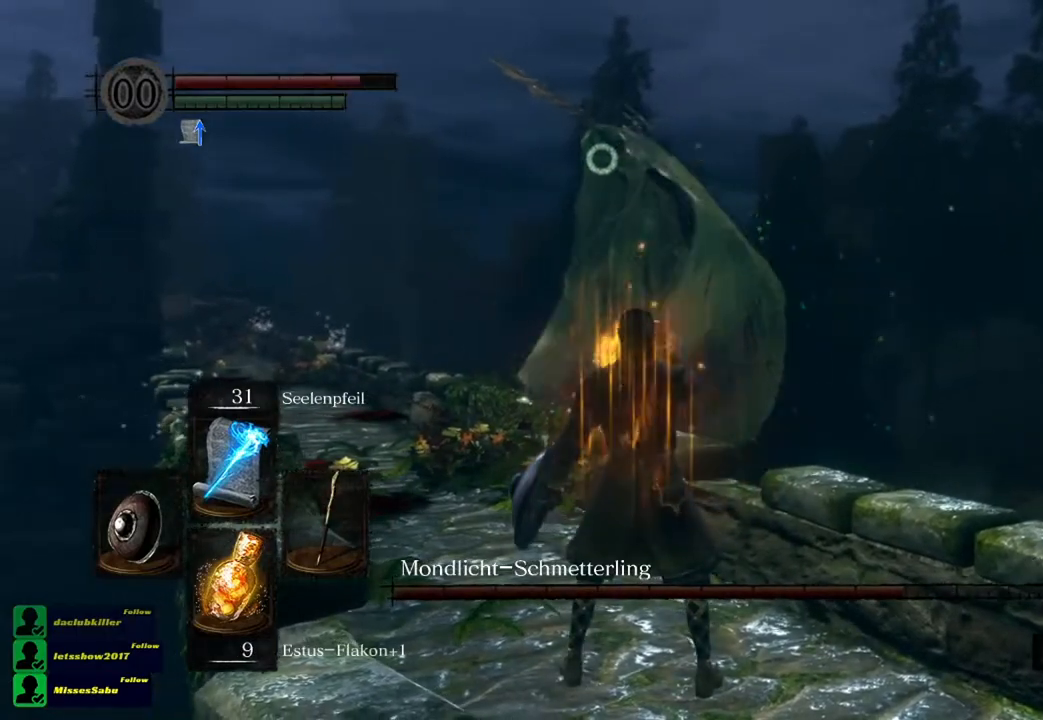
{"buttons": [], "left_stick": "up-left", "right_stick": "center", "events": [[67, "left_stick", "up-left"]]}
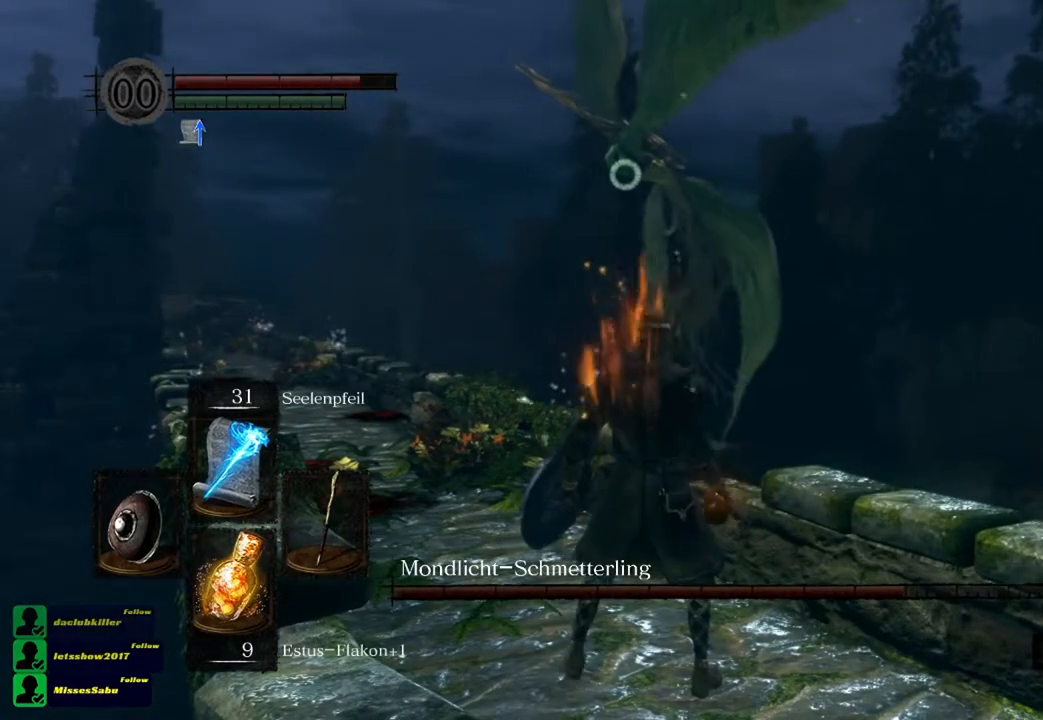
{"buttons": [], "left_stick": "up-left", "right_stick": "center", "events": []}
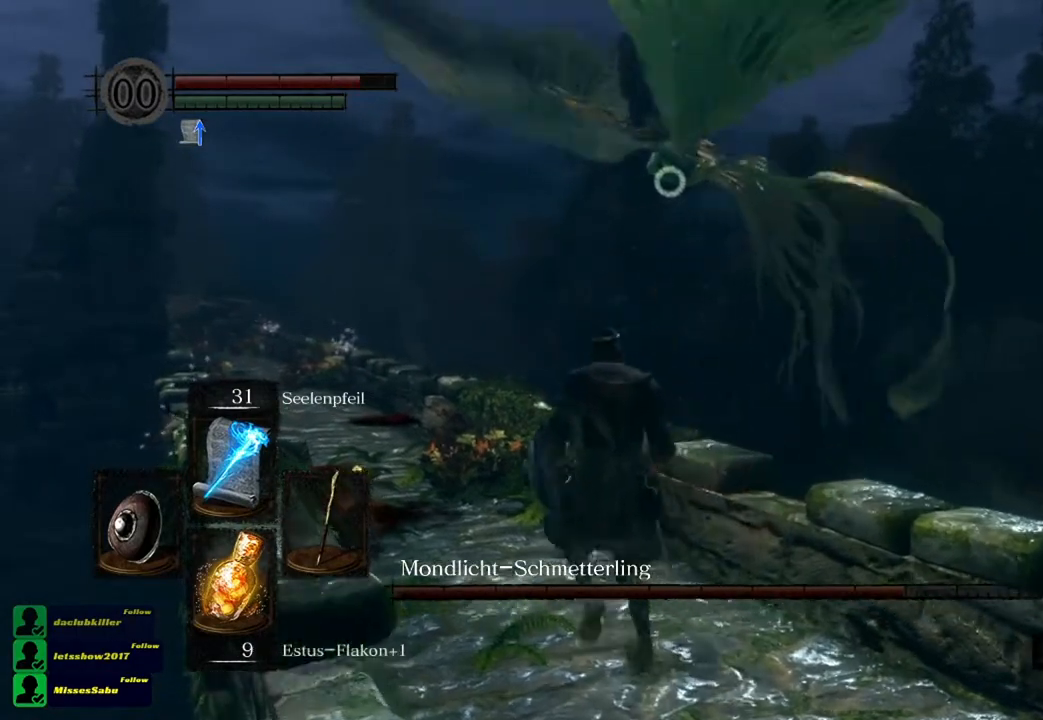
{"buttons": [], "left_stick": "up", "right_stick": "center", "events": [[367, "left_stick", "up"]]}
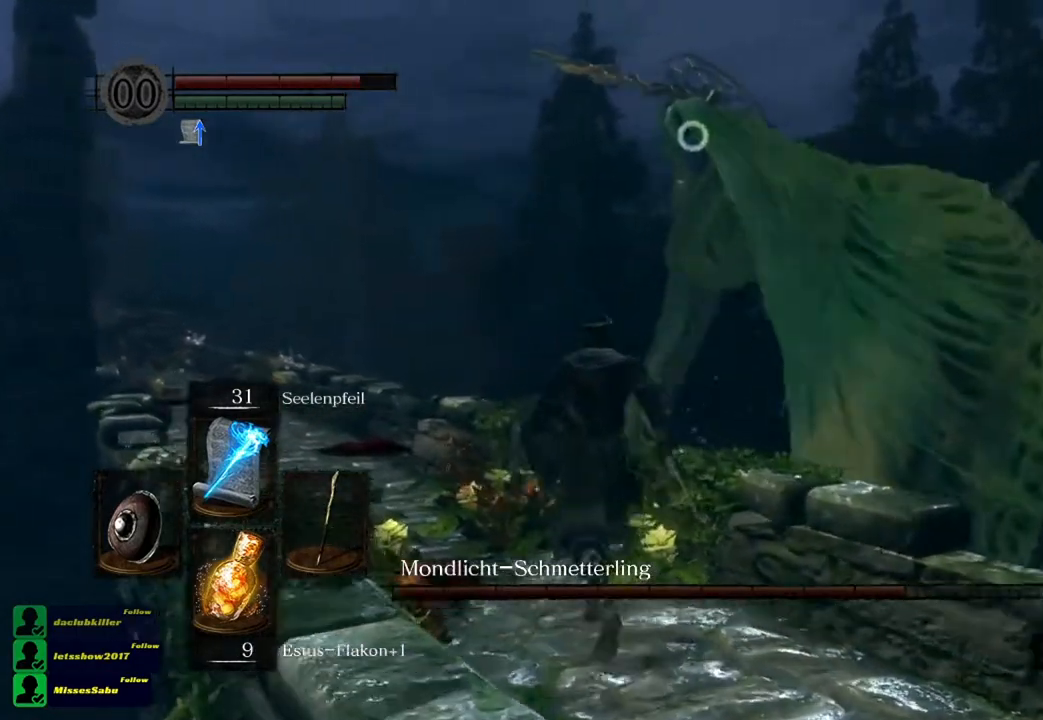
{"buttons": [], "left_stick": "up-left", "right_stick": "center", "events": [[67, "left_stick", "up-left"]]}
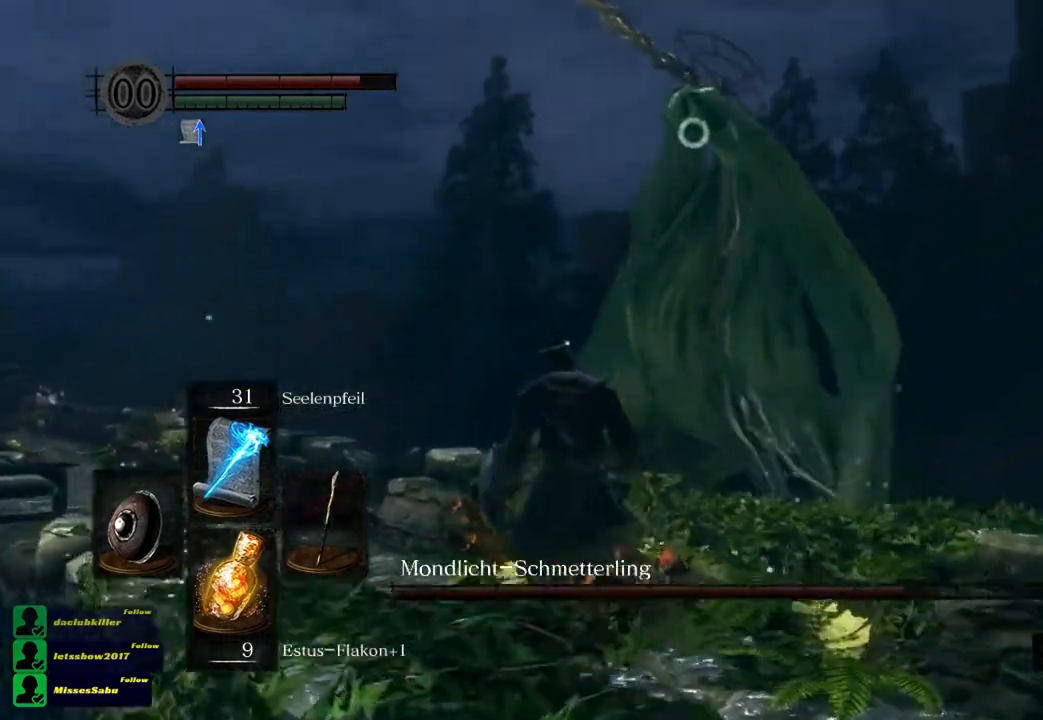
{"buttons": [], "left_stick": "right", "right_stick": "center", "events": [[100, "left_stick", "center"], [301, "left_stick", "right"]]}
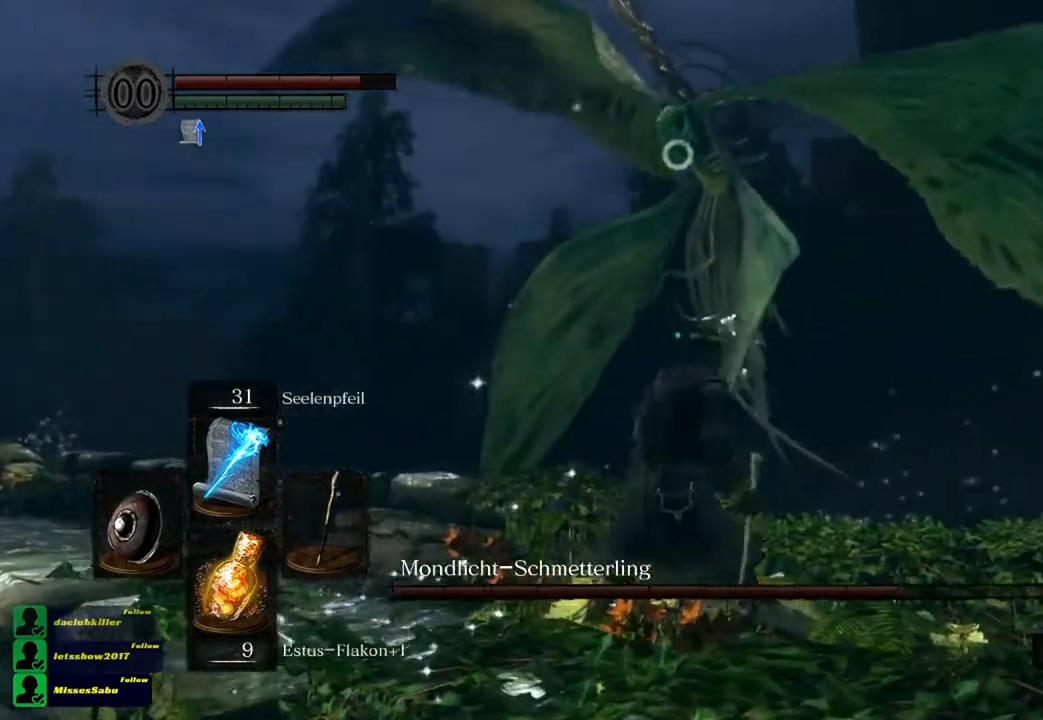
{"buttons": [], "left_stick": "right", "right_stick": "center", "events": []}
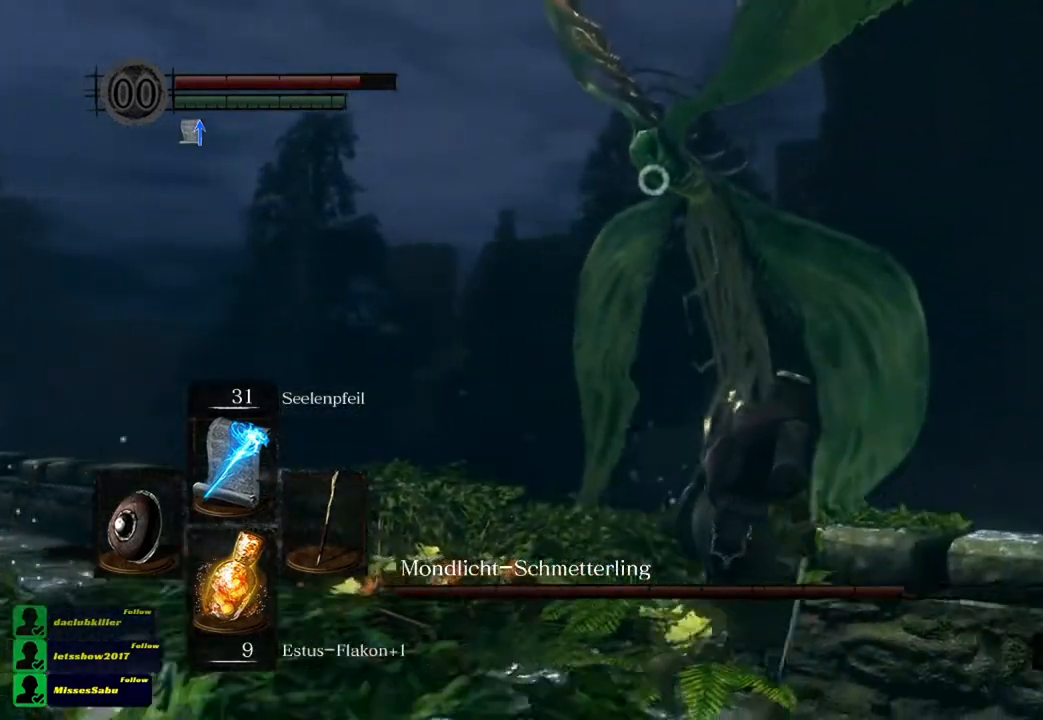
{"buttons": [], "left_stick": "up-left", "right_stick": "center", "events": [[201, "left_stick", "center"], [334, "left_stick", "up-left"]]}
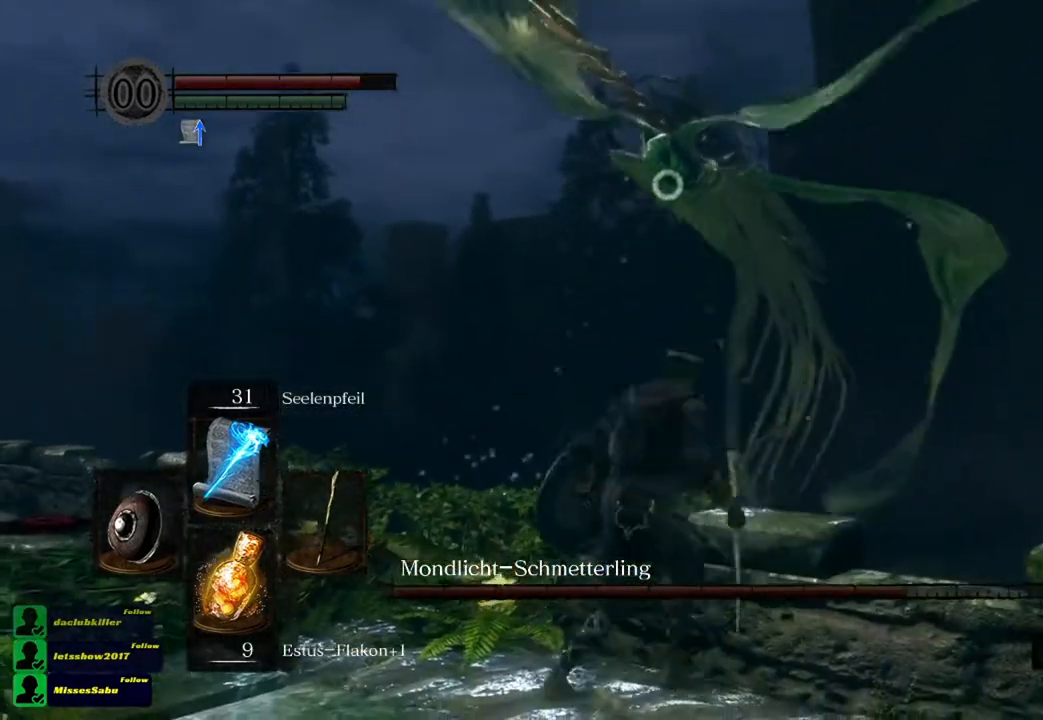
{"buttons": [], "left_stick": "right", "right_stick": "center", "events": [[233, "left_stick", "center"], [300, "left_stick", "right"]]}